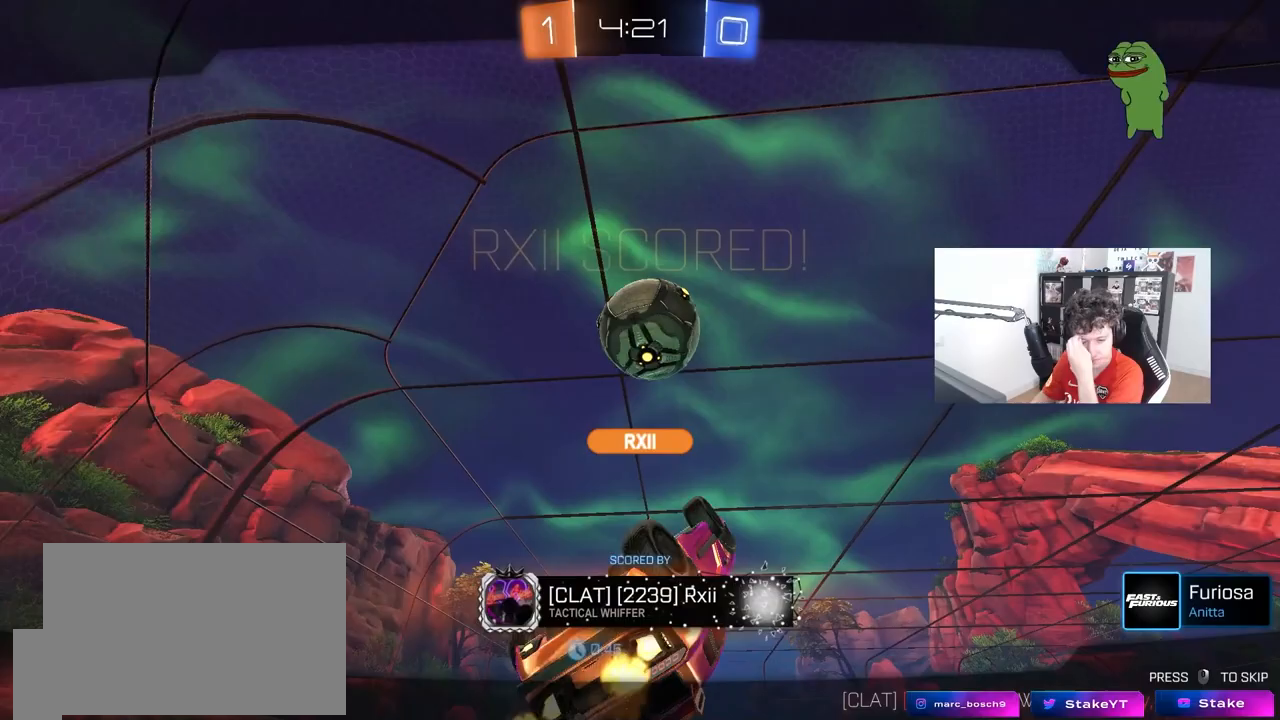
Gameplay with keyboard and mouse; each line is a JSON object with the keys and mouse buttons held at the frame after it. "events" lists presses ("down") and releases ("up") of "1", "2", "3", "4", "5", "a", "alt", "c", "caps_lock", "ctrl", "d", "e", "f", "g", "q", "r", "s", "shift", "space", "t", "tab", "v", "w", "x", "z", "mouse_left", "mouse_wheel" and "mouse_right" between this image and that frame as [ms after this image, input, new state], when the widget could be followed in between. "mouse_left", "mouse_wheel", "mouse_right" = the "left", "wheel", "right" buttons of the "mouse" list. No other keys are recorded. "wheel" means that the mouse wheel is clicked or scrolled. "mouse_move" is the direction in which the mouse moves at that frame (one of eight, or "still"), when it could be read.
{"keys": [], "mouse": [], "mouse_move": "still", "events": []}
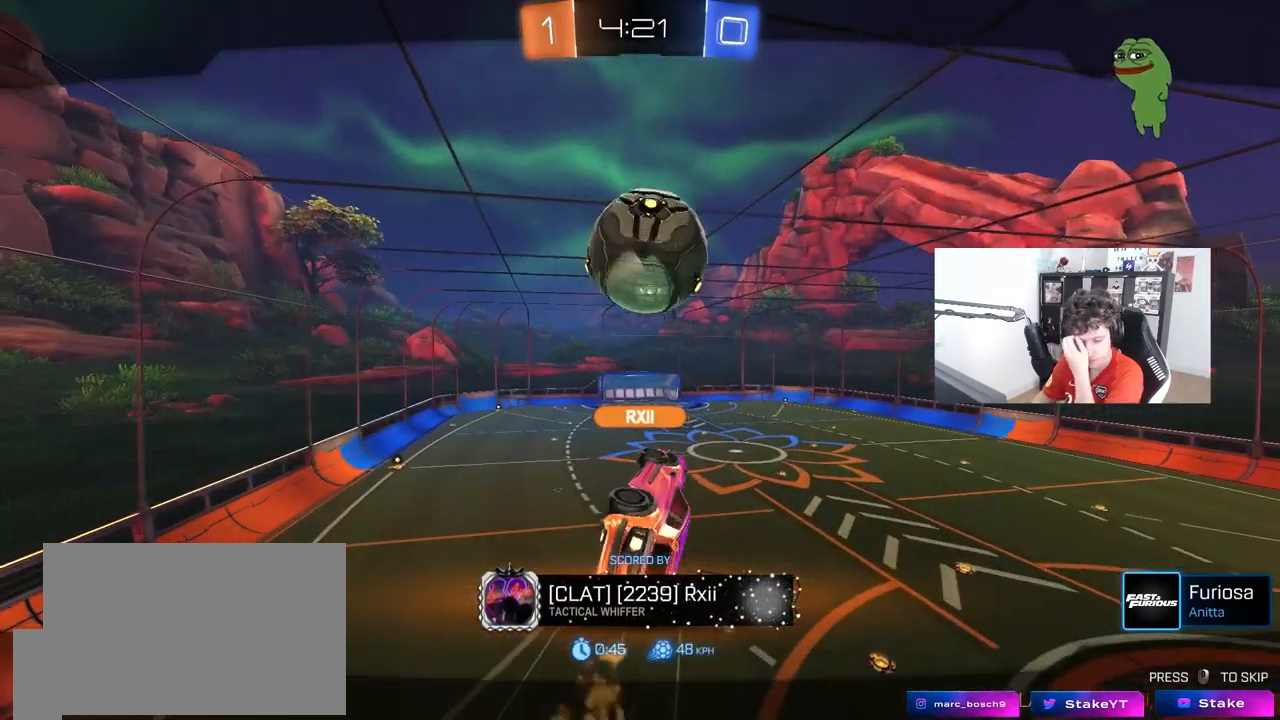
{"keys": [], "mouse": [], "mouse_move": "still", "events": []}
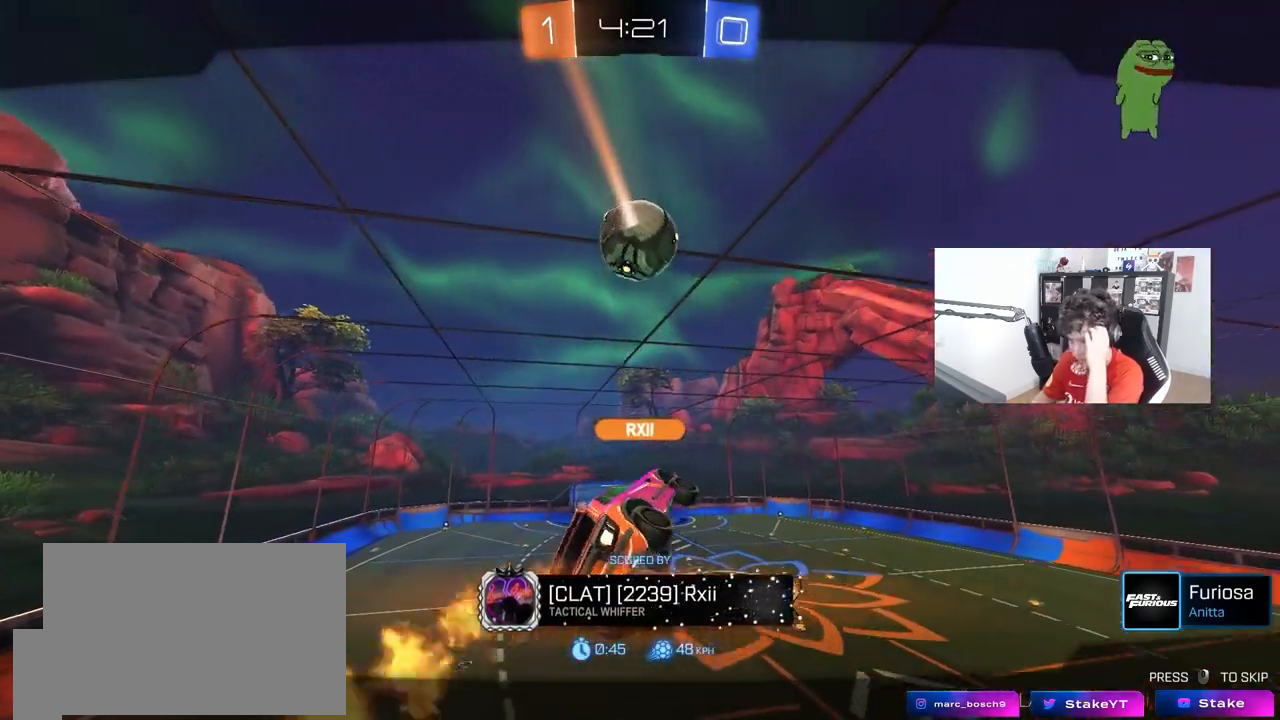
{"keys": [], "mouse": [], "mouse_move": "still", "events": []}
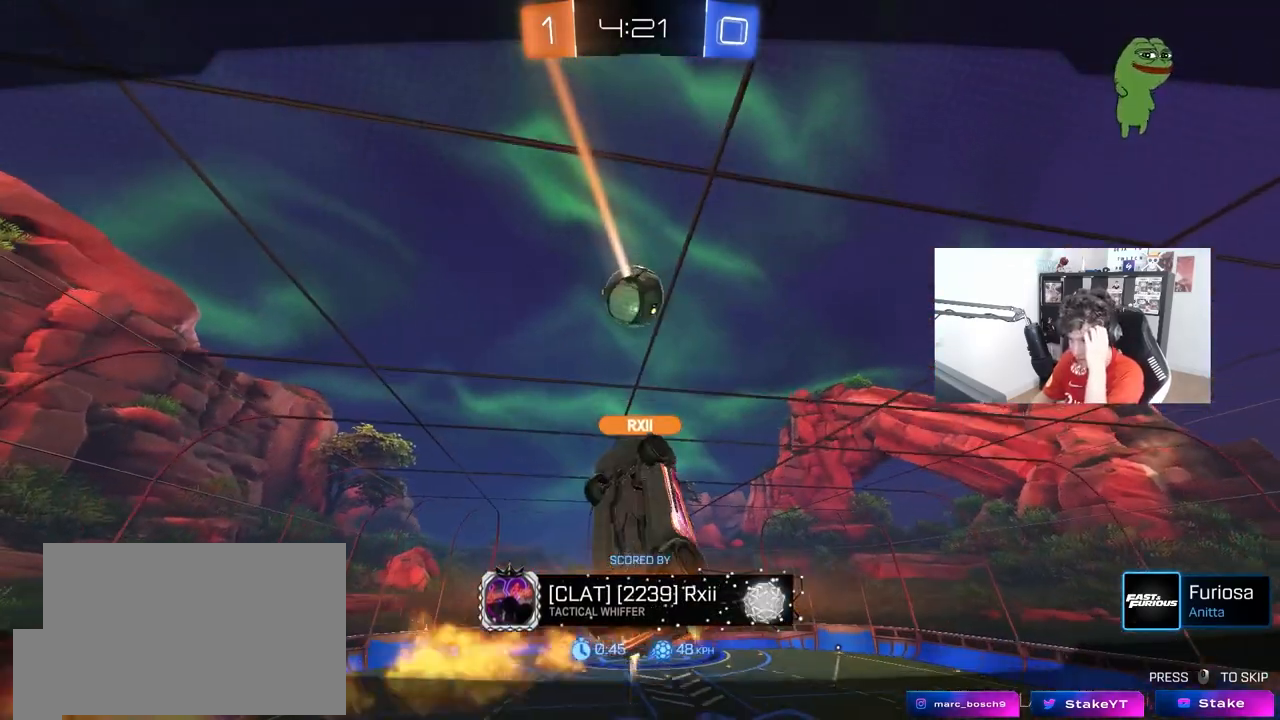
{"keys": [], "mouse": [], "mouse_move": "still", "events": []}
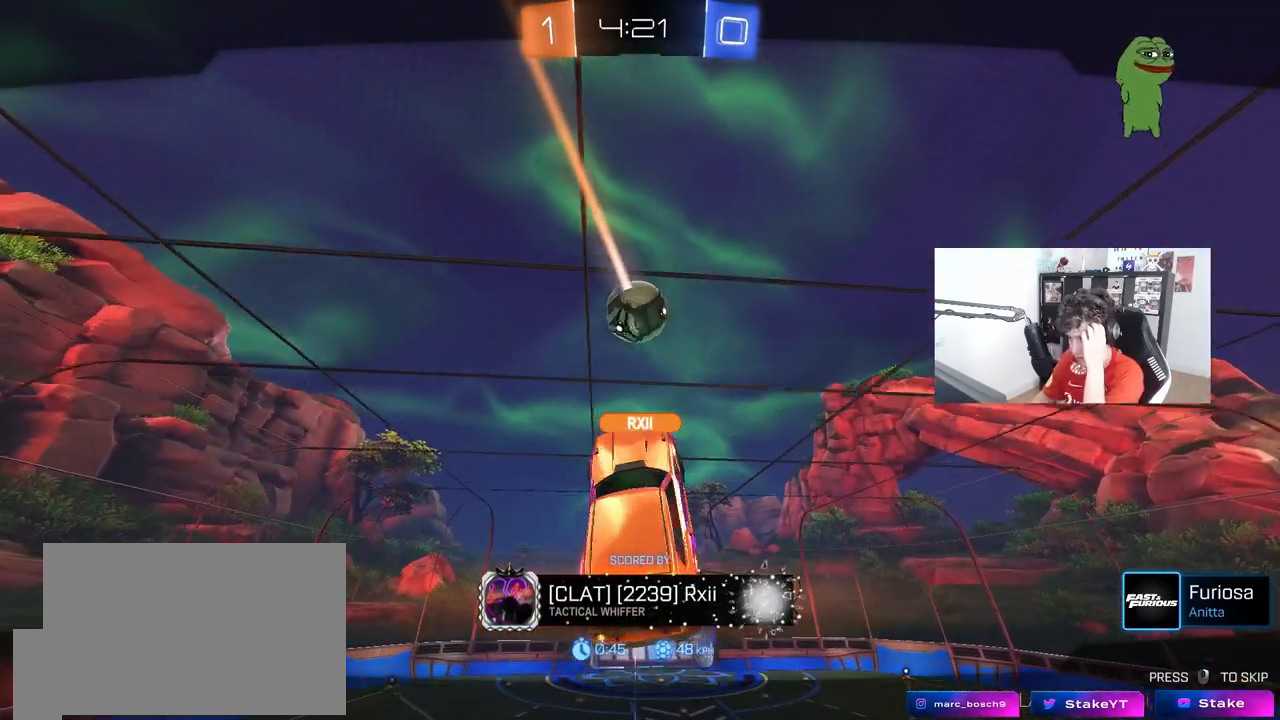
{"keys": [], "mouse": [], "mouse_move": "still", "events": []}
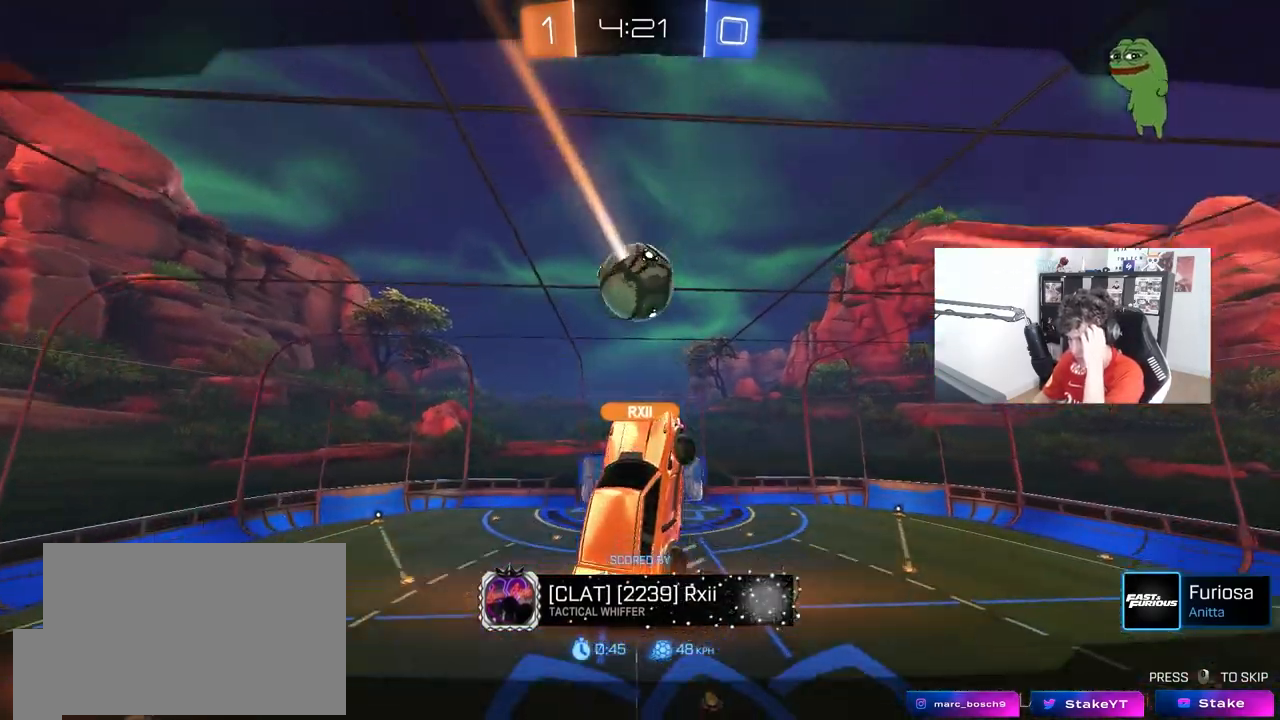
{"keys": [], "mouse": [], "mouse_move": "still", "events": []}
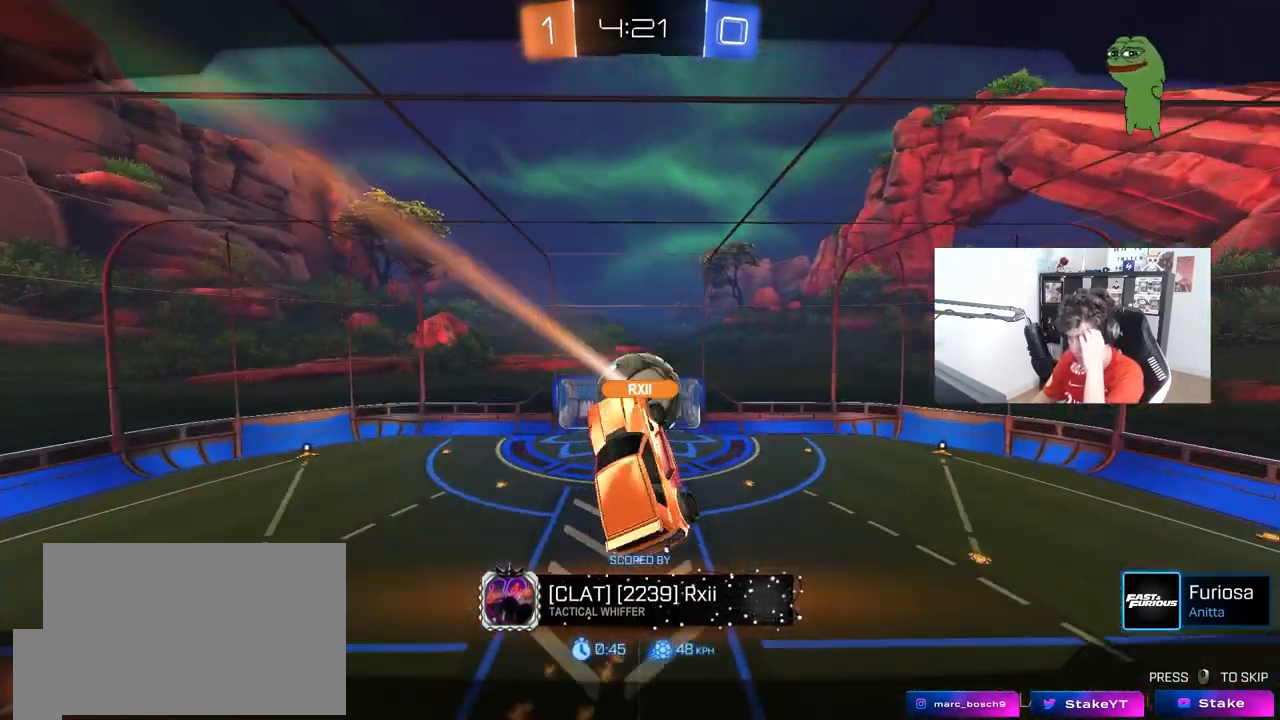
{"keys": [], "mouse": [], "mouse_move": "still", "events": []}
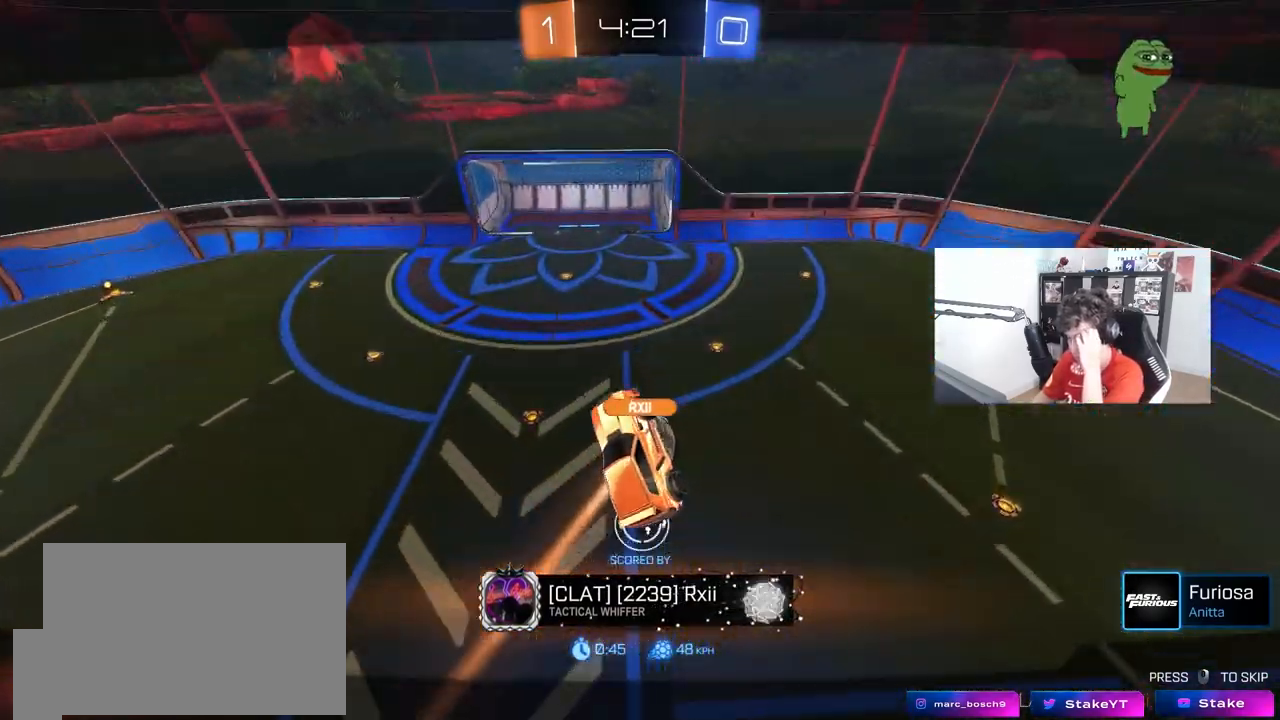
{"keys": [], "mouse": [], "mouse_move": "still", "events": []}
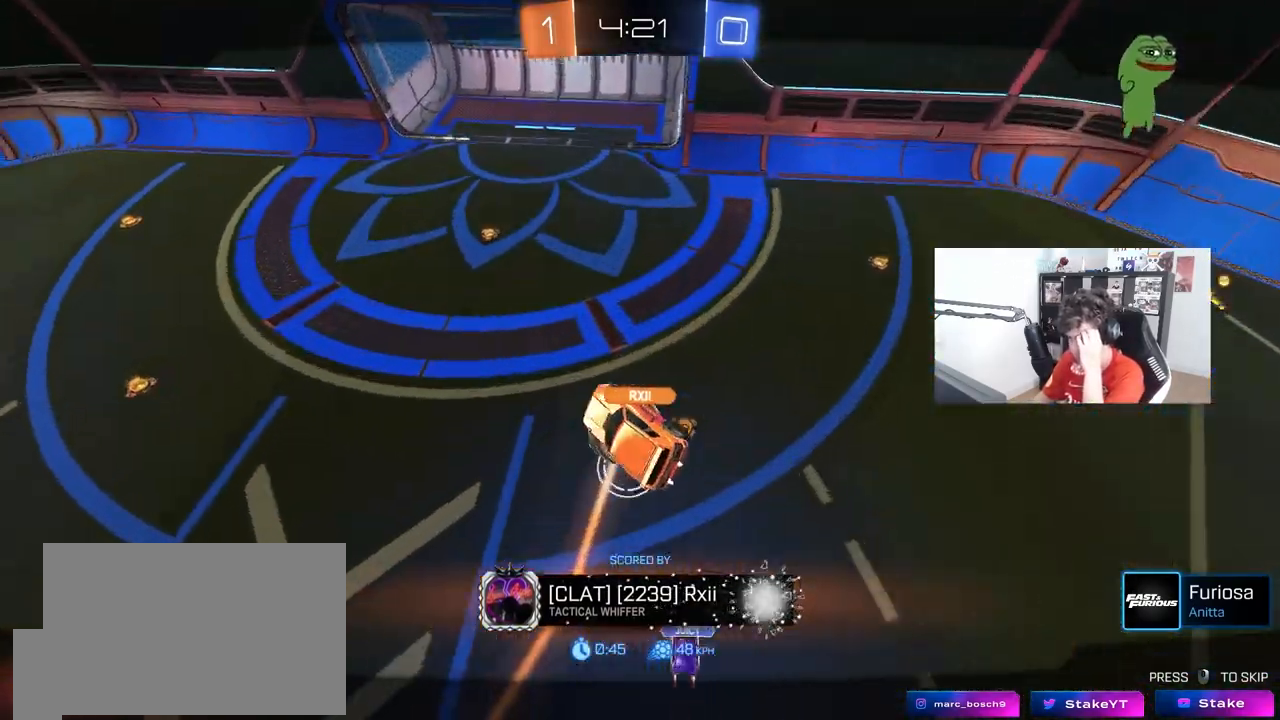
{"keys": [], "mouse": ["right"], "mouse_move": "still", "events": [[417, "mouse_right", "down"]]}
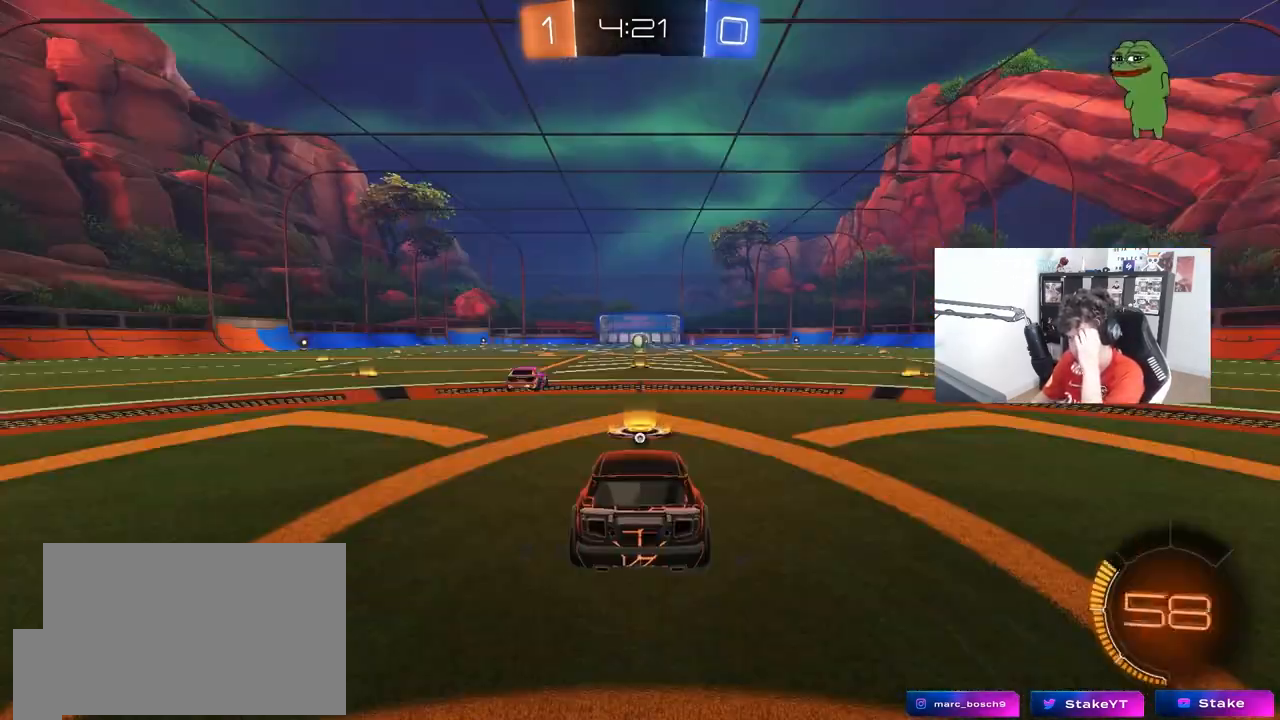
{"keys": [], "mouse": [], "mouse_move": "still", "events": [[100, "mouse_right", "up"], [200, "mouse_right", "down"], [333, "mouse_right", "up"]]}
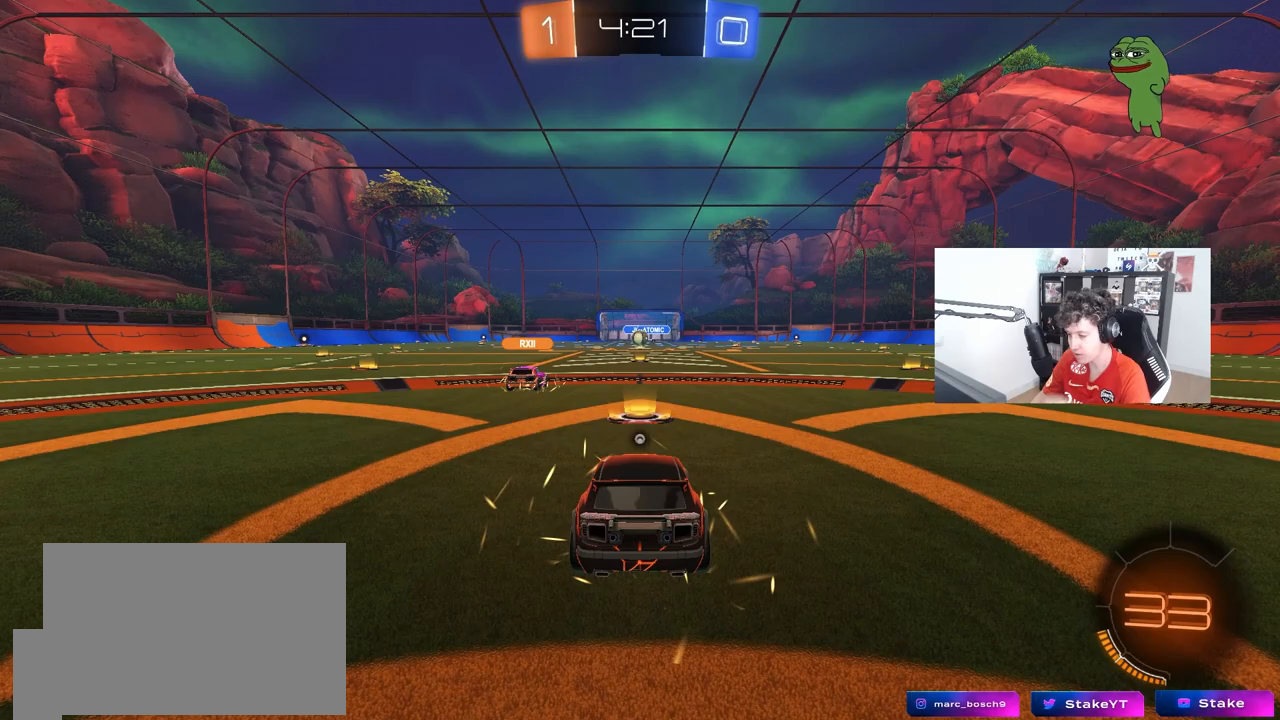
{"keys": [], "mouse": [], "mouse_move": "still", "events": [[67, "mouse_wheel", "down"], [217, "mouse_wheel", "up"]]}
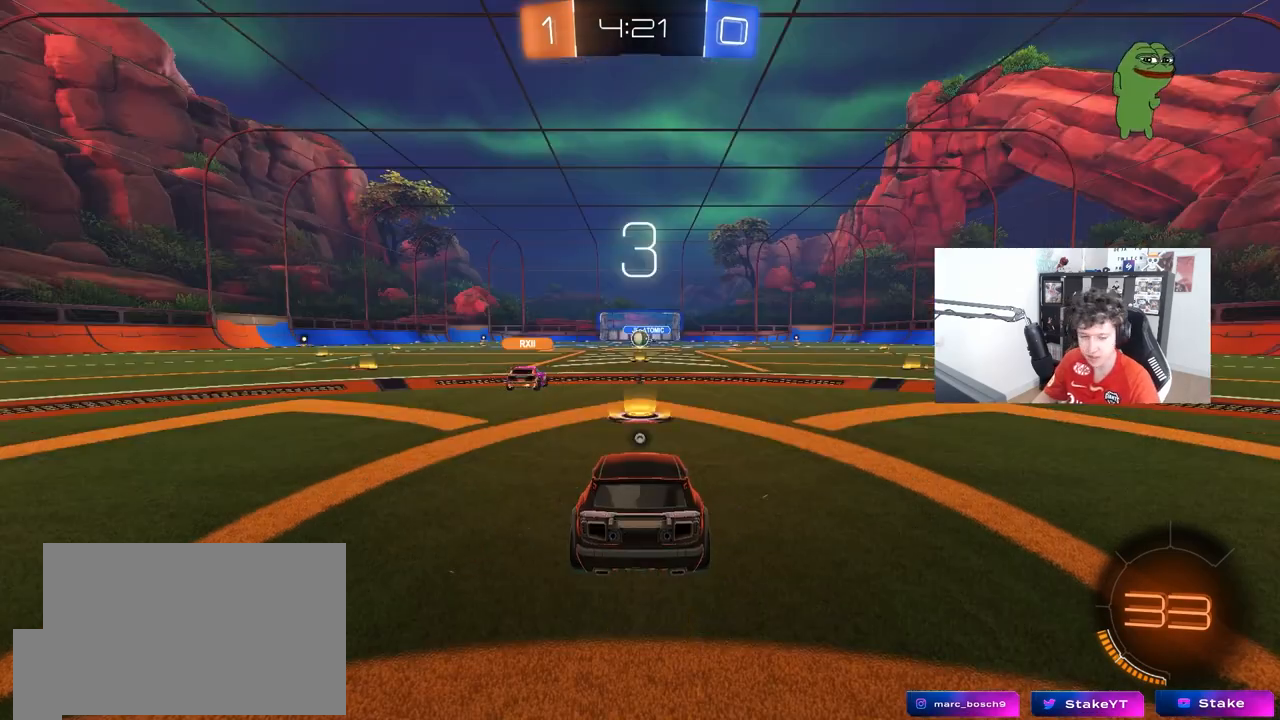
{"keys": [], "mouse": [], "mouse_move": "still", "events": []}
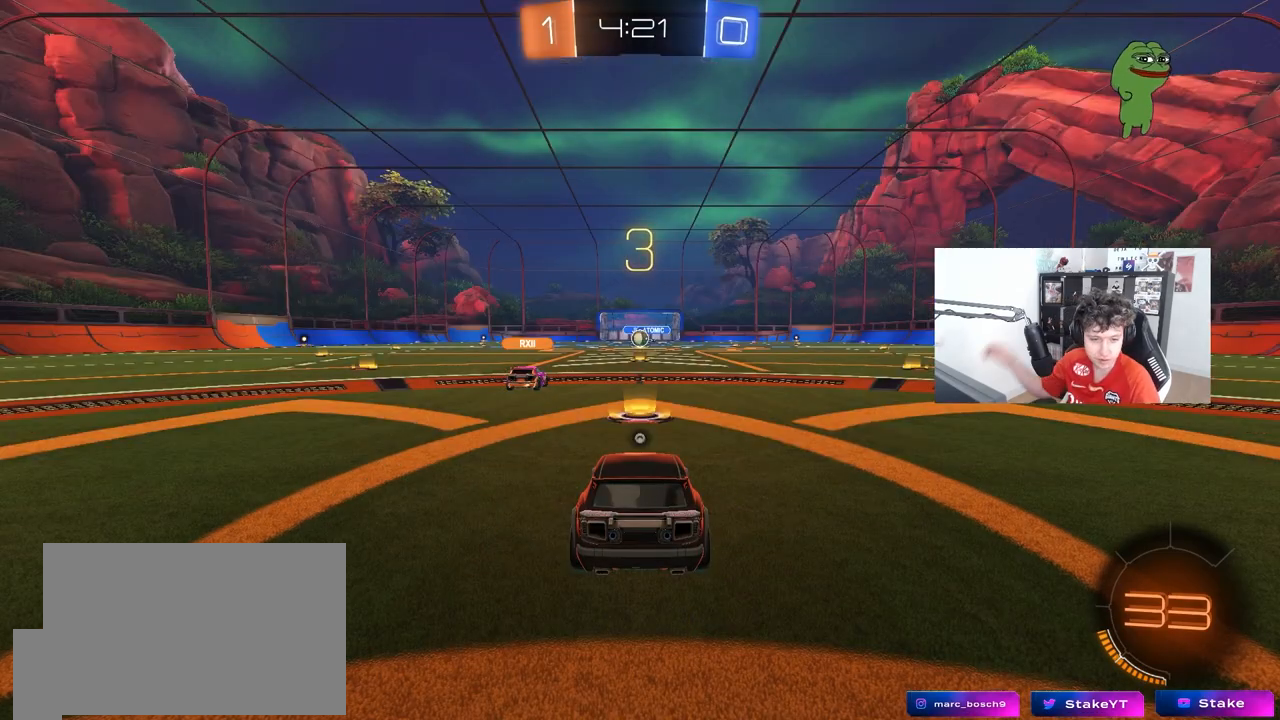
{"keys": [], "mouse": [], "mouse_move": "still", "events": []}
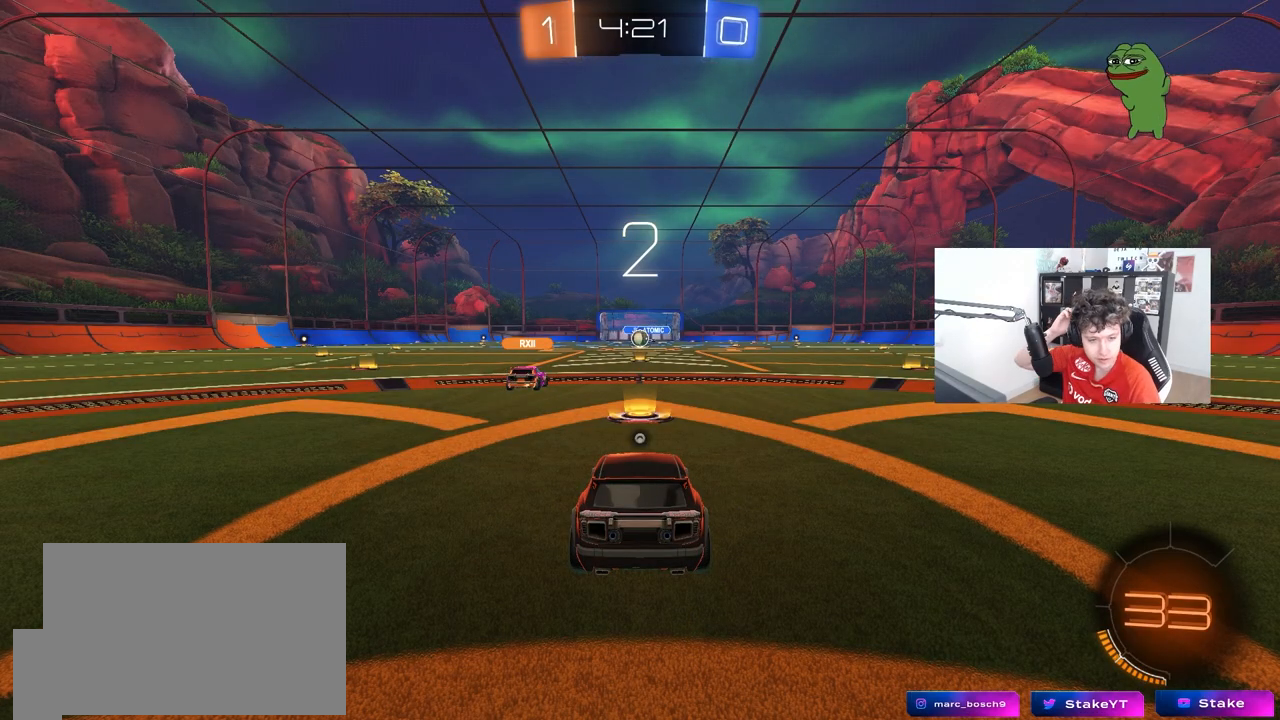
{"keys": [], "mouse": [], "mouse_move": "still", "events": []}
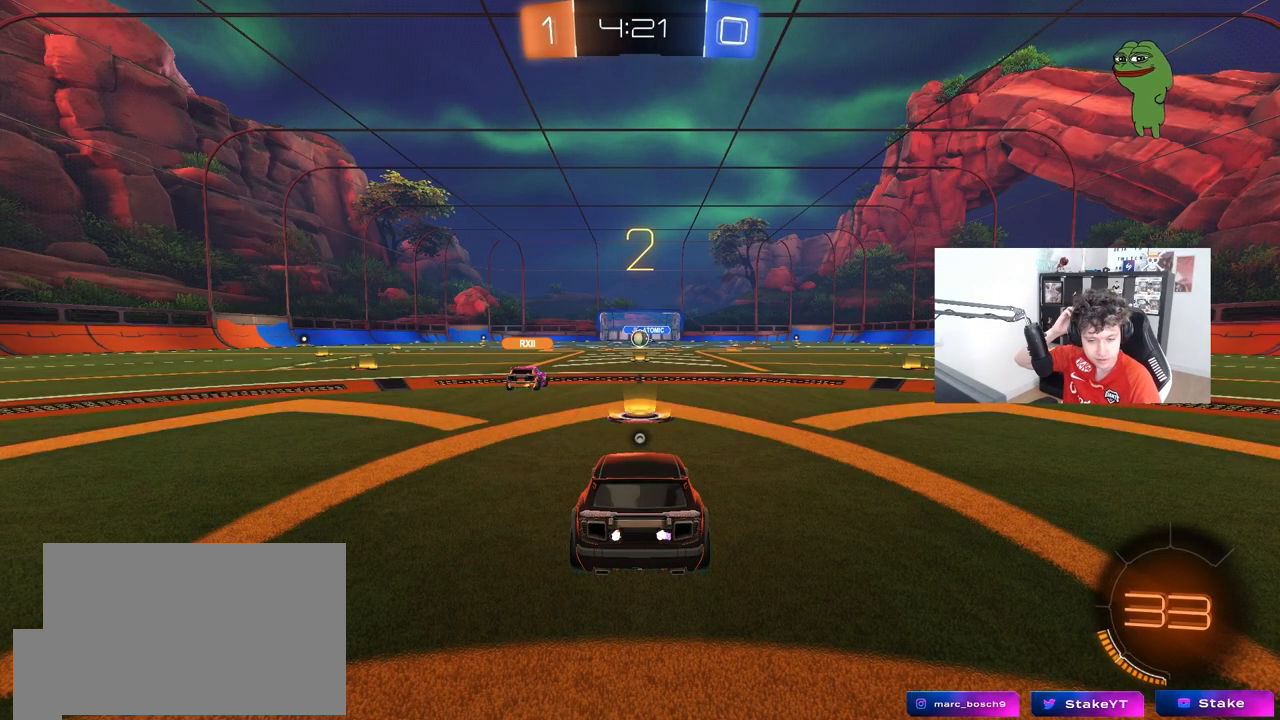
{"keys": [], "mouse": [], "mouse_move": "still", "events": []}
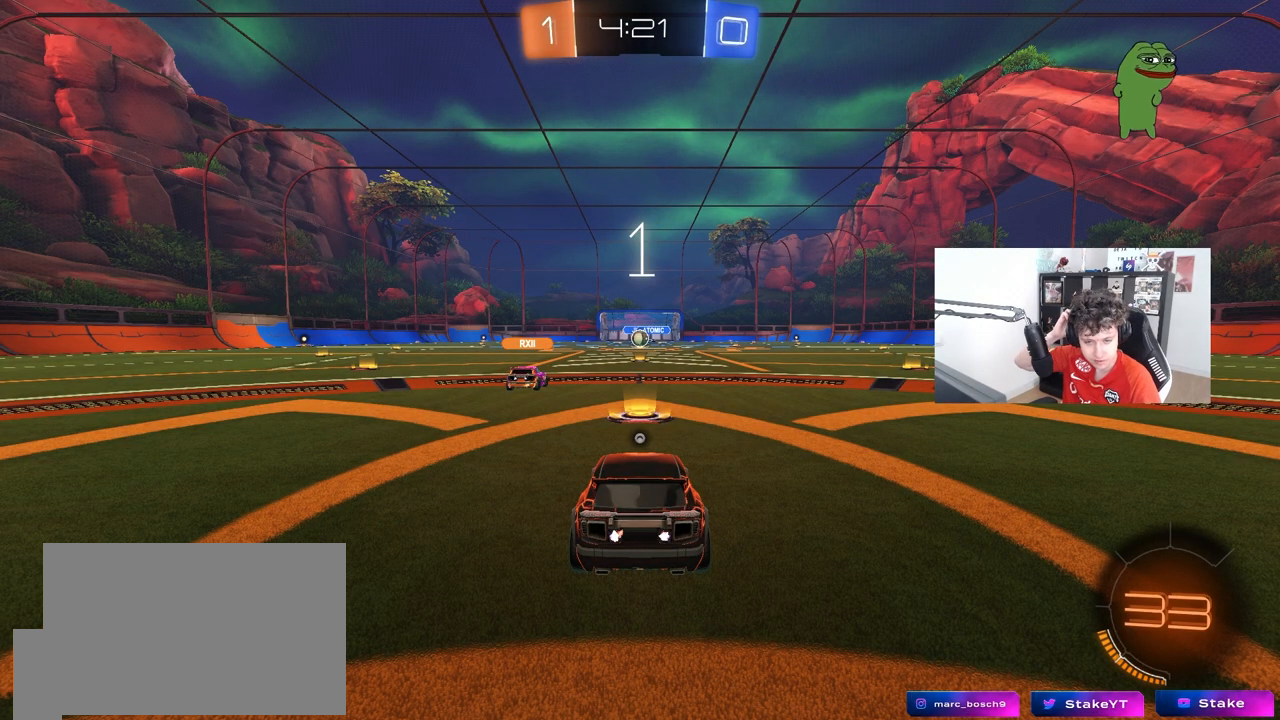
{"keys": ["w"], "mouse": [], "mouse_move": "still", "events": [[433, "w", "down"]]}
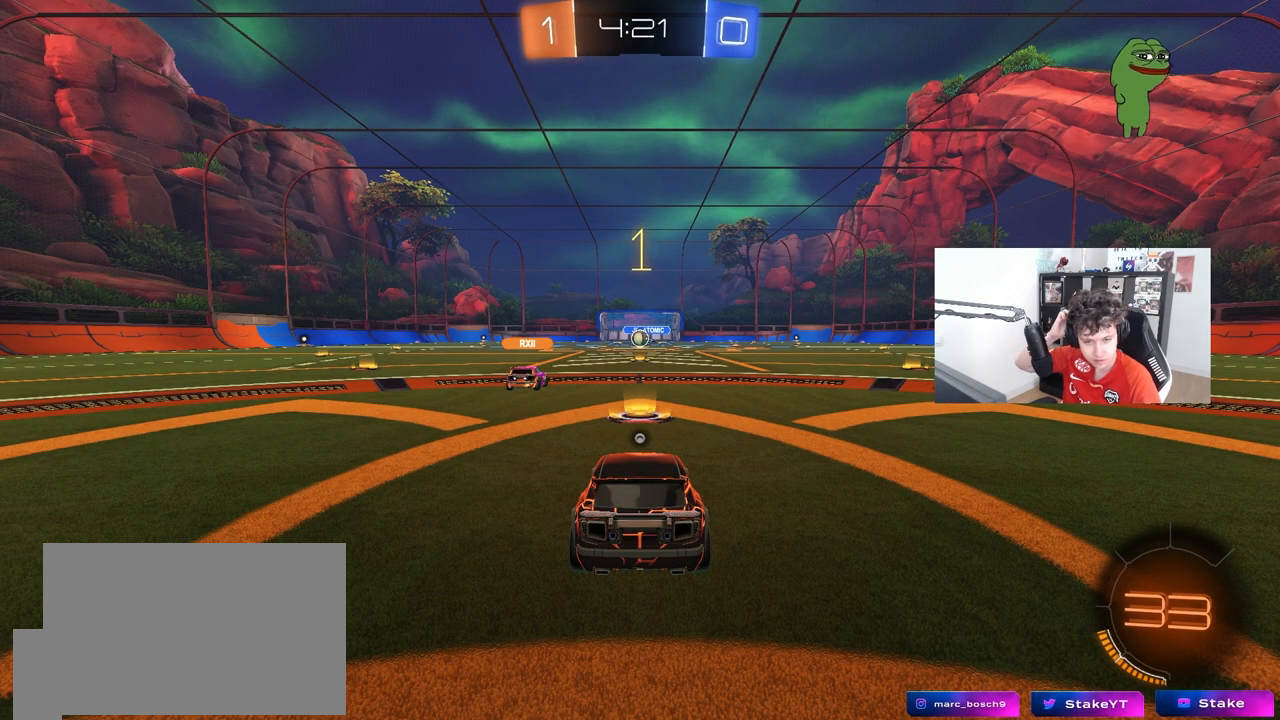
{"keys": ["w"], "mouse": [], "mouse_move": "still", "events": []}
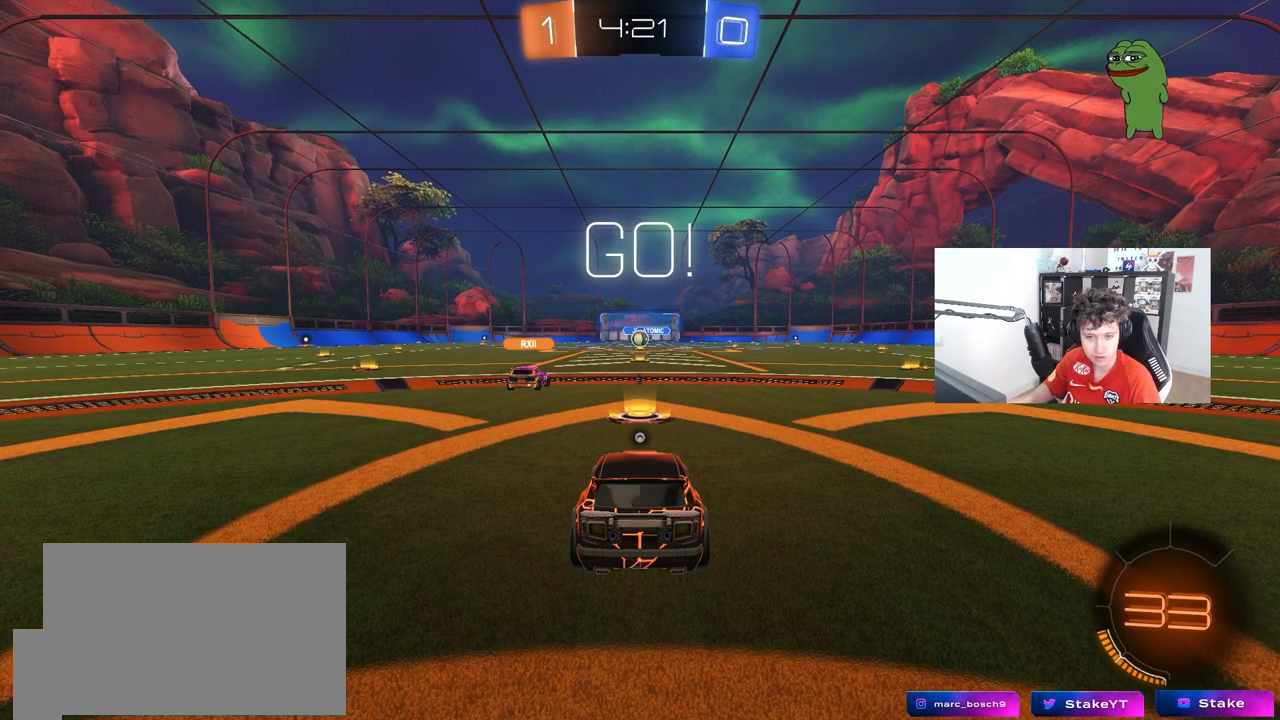
{"keys": ["d", "w"], "mouse": ["left", "right"], "mouse_move": "still", "events": [[83, "d", "down"], [183, "d", "up"], [417, "mouse_right", "down"], [467, "d", "down"], [467, "mouse_left", "down"]]}
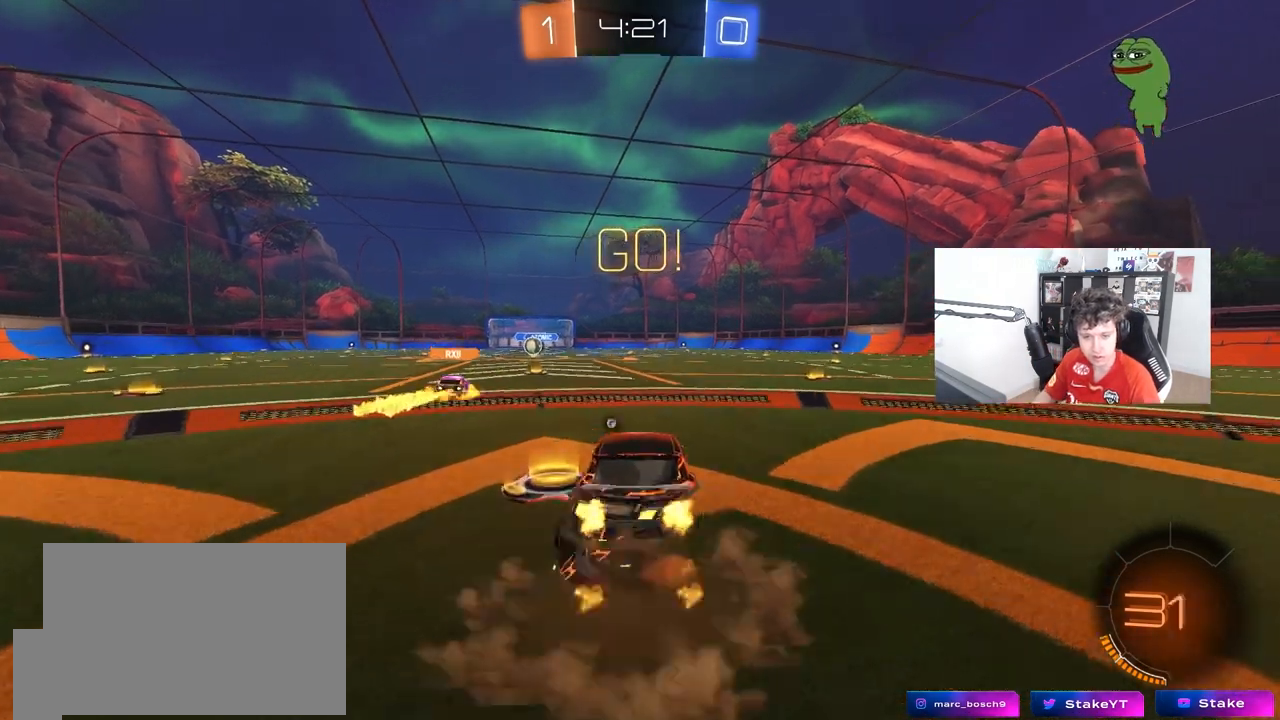
{"keys": ["d", "shift", "space"], "mouse": [], "mouse_move": "still", "events": [[17, "mouse_right", "up"], [17, "shift", "down"], [50, "mouse_right", "down"], [100, "s", "down"], [100, "w", "up"], [200, "mouse_left", "up"], [200, "mouse_right", "up"], [483, "s", "up"], [483, "space", "down"]]}
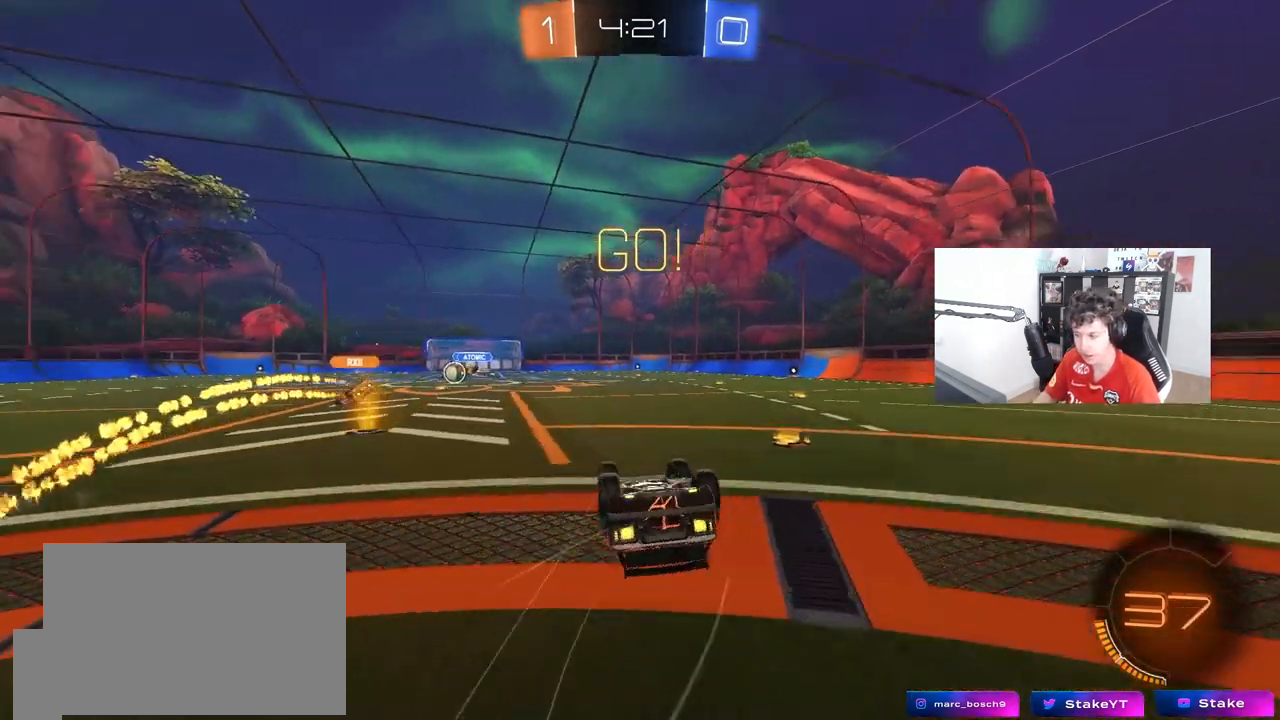
{"keys": [], "mouse": ["left"], "mouse_move": "up", "events": [[33, "d", "up"], [67, "d", "down"], [67, "s", "down"], [167, "space", "up"], [300, "s", "up"], [350, "d", "up"], [350, "shift", "up"], [500, "mouse_left", "down"]]}
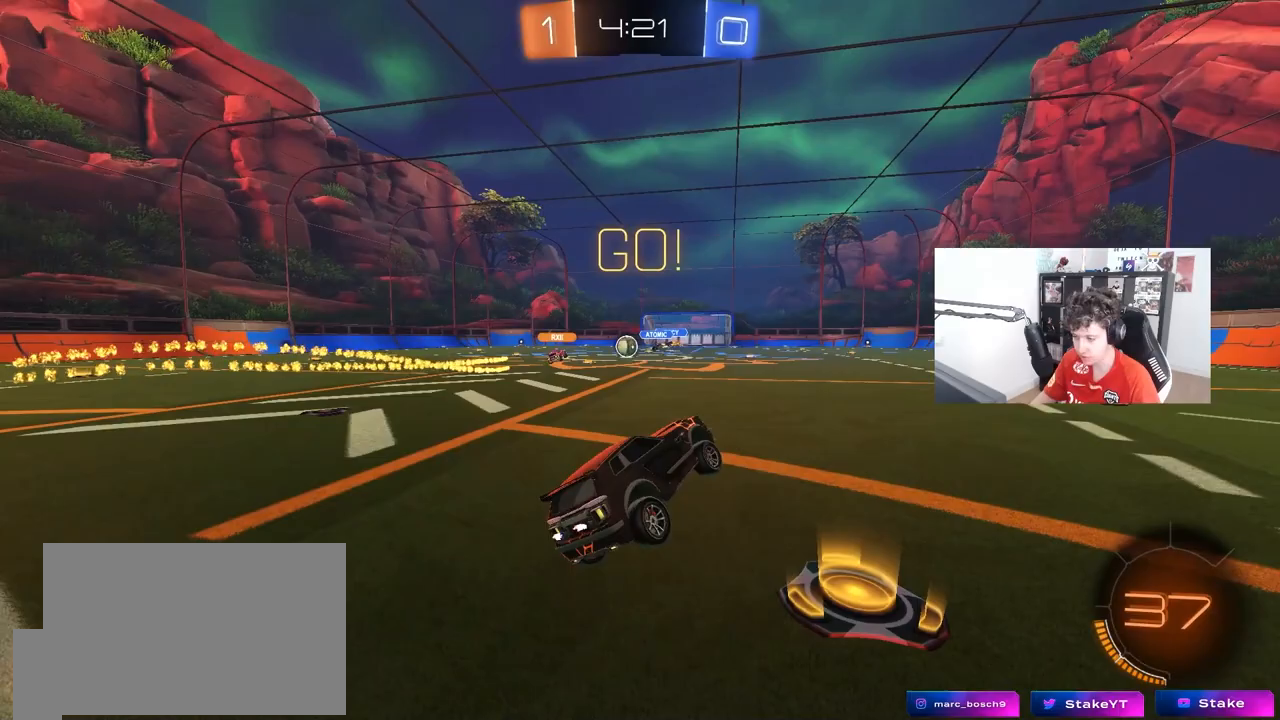
{"keys": ["w"], "mouse": [], "mouse_move": "still", "events": [[50, "w", "down"], [83, "a", "down"], [133, "mouse_left", "up"], [467, "a", "up"]]}
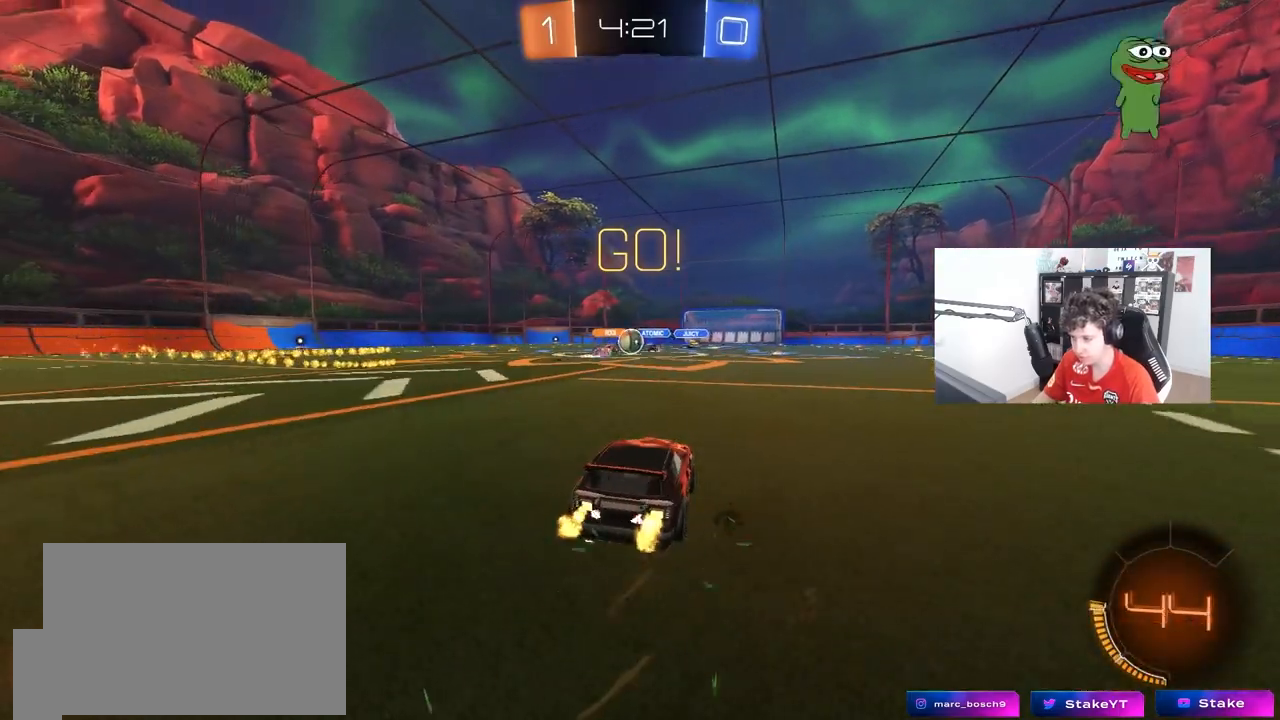
{"keys": ["a", "shift", "w"], "mouse": [], "mouse_move": "still", "events": [[250, "a", "down"], [300, "shift", "down"], [383, "shift", "up"], [483, "shift", "down"]]}
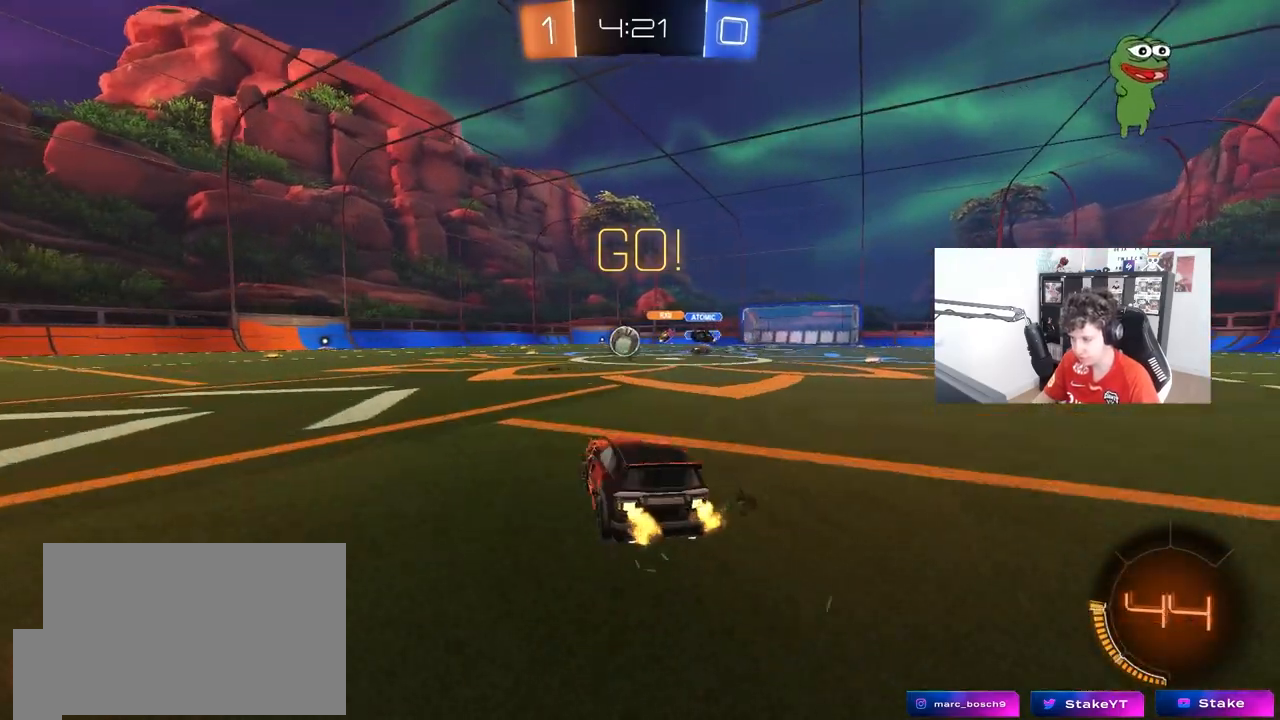
{"keys": ["a", "w"], "mouse": [], "mouse_move": "still", "events": [[67, "shift", "up"], [217, "a", "up"], [400, "a", "down"]]}
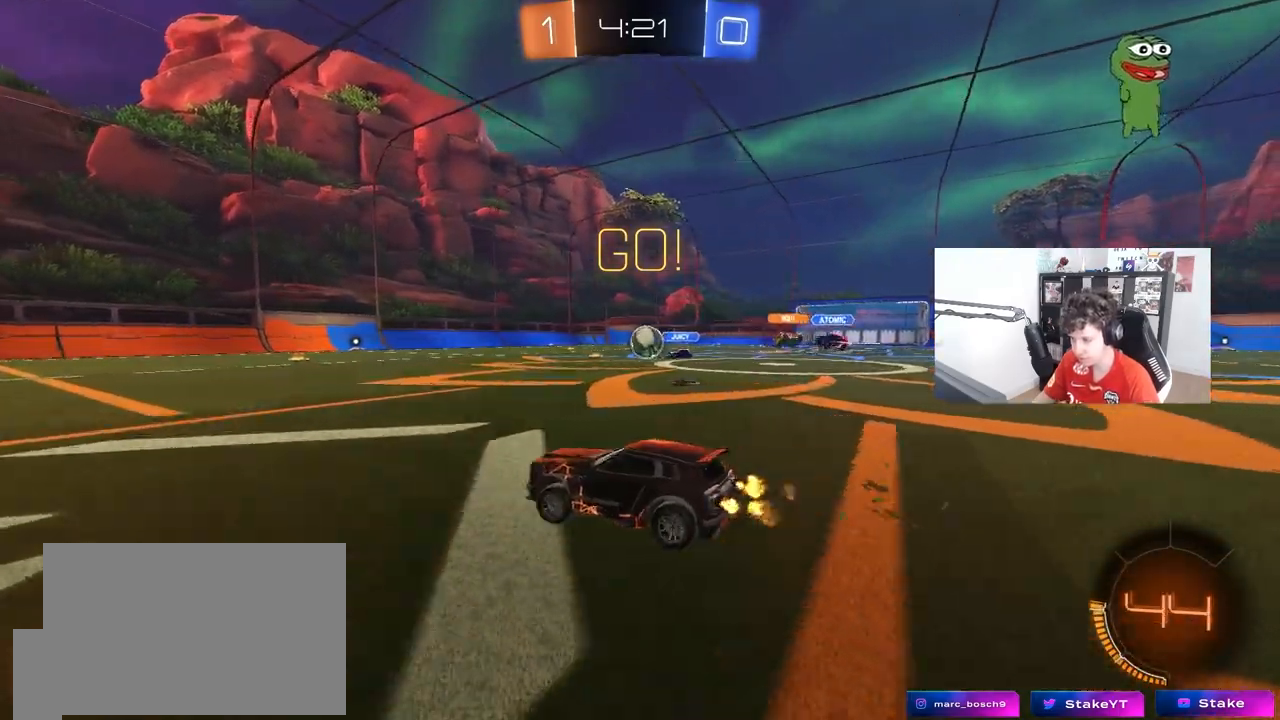
{"keys": ["w"], "mouse": ["left"], "mouse_move": "still", "events": [[100, "a", "up"], [133, "d", "down"], [317, "mouse_left", "down"], [367, "d", "up"]]}
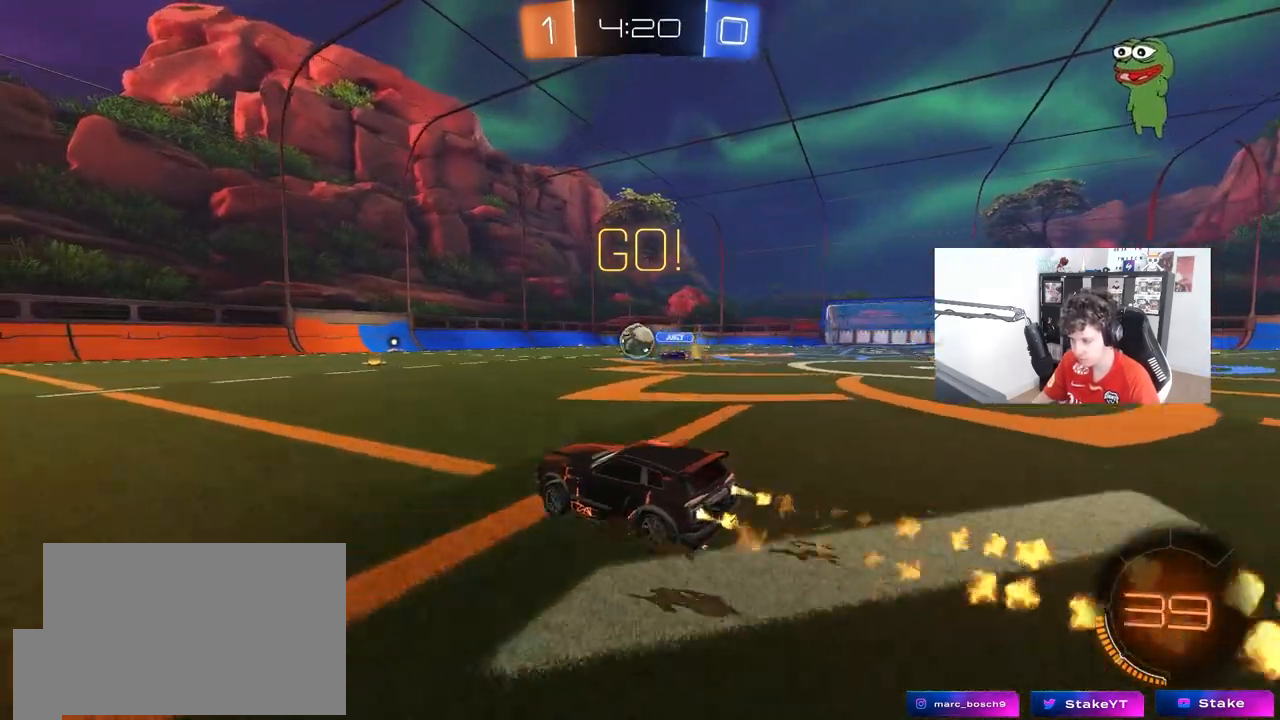
{"keys": ["a", "shift", "w"], "mouse": ["left", "right"], "mouse_move": "down-left", "events": [[67, "a", "down"], [67, "mouse_left", "up"], [383, "mouse_left", "down"], [433, "a", "up"], [433, "d", "down"], [433, "mouse_right", "down"], [483, "a", "down"], [483, "d", "up"], [483, "shift", "down"]]}
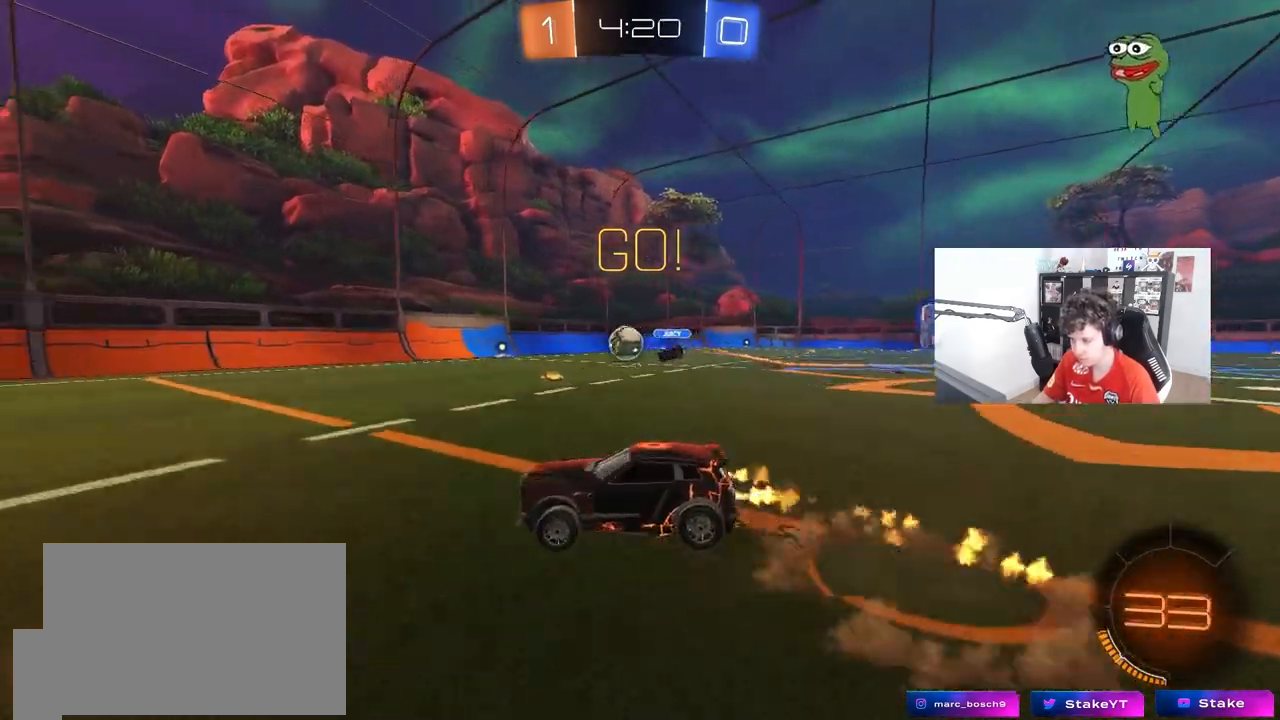
{"keys": ["a", "s", "shift"], "mouse": [], "mouse_move": "still", "events": [[33, "mouse_right", "up"], [83, "mouse_right", "down"], [83, "s", "down"], [83, "w", "up"], [167, "mouse_left", "up"], [167, "space", "down"], [217, "mouse_right", "up"], [350, "space", "up"]]}
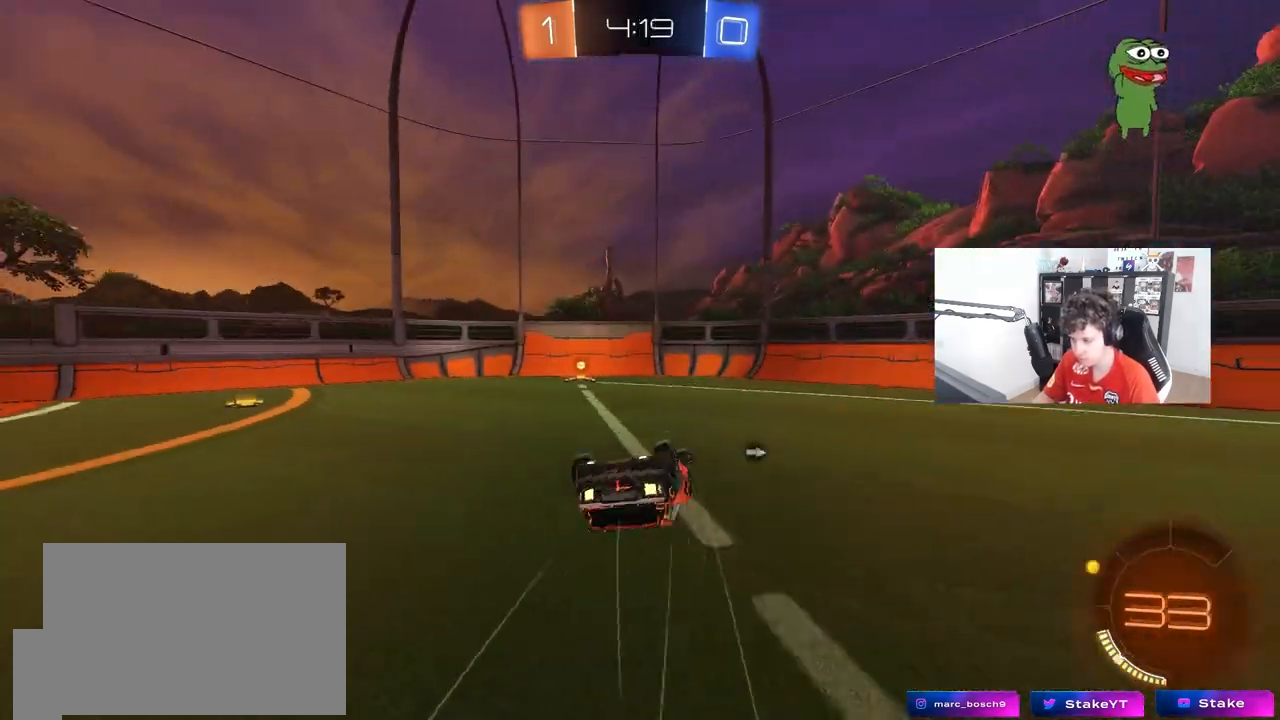
{"keys": ["space"], "mouse": [], "mouse_move": "still", "events": [[50, "s", "up"], [133, "s", "down"], [283, "shift", "up"], [317, "s", "up"], [367, "a", "up"], [417, "space", "down"]]}
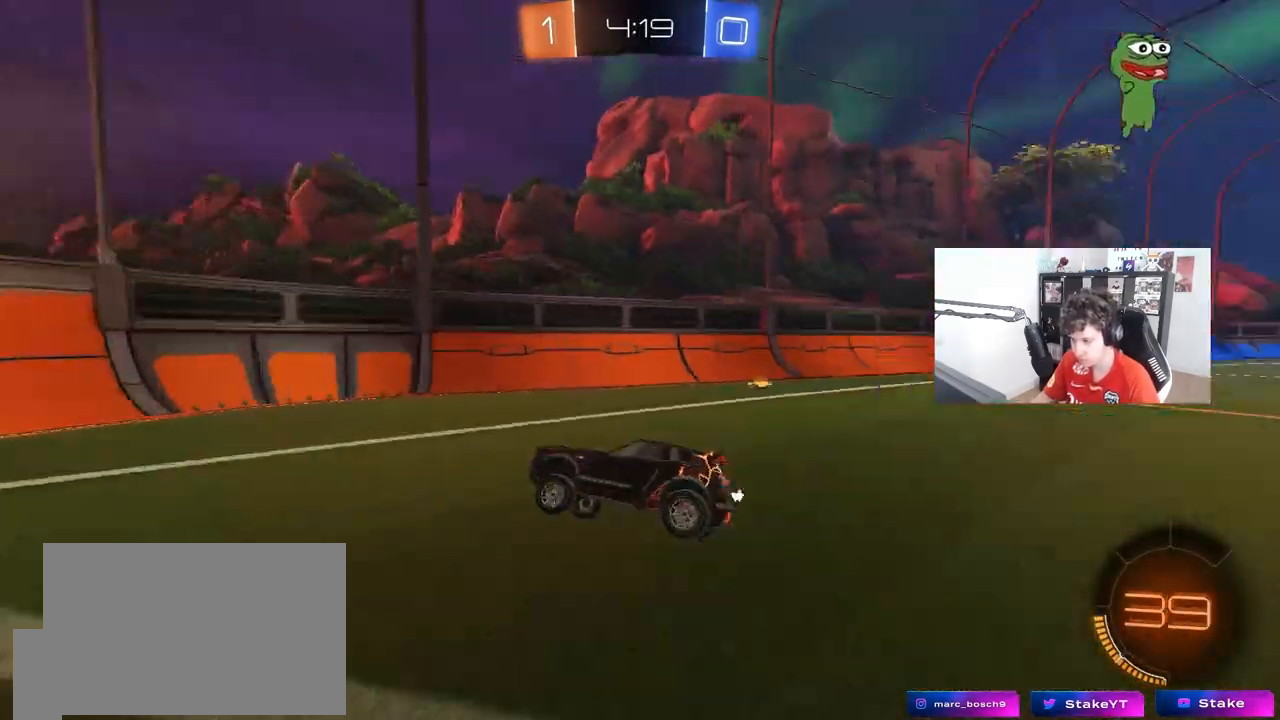
{"keys": ["d", "w"], "mouse": [], "mouse_move": "still", "events": [[17, "a", "down"], [17, "mouse_left", "down"], [50, "space", "up"], [50, "w", "down"], [250, "a", "up"], [333, "mouse_left", "up"], [433, "d", "down"]]}
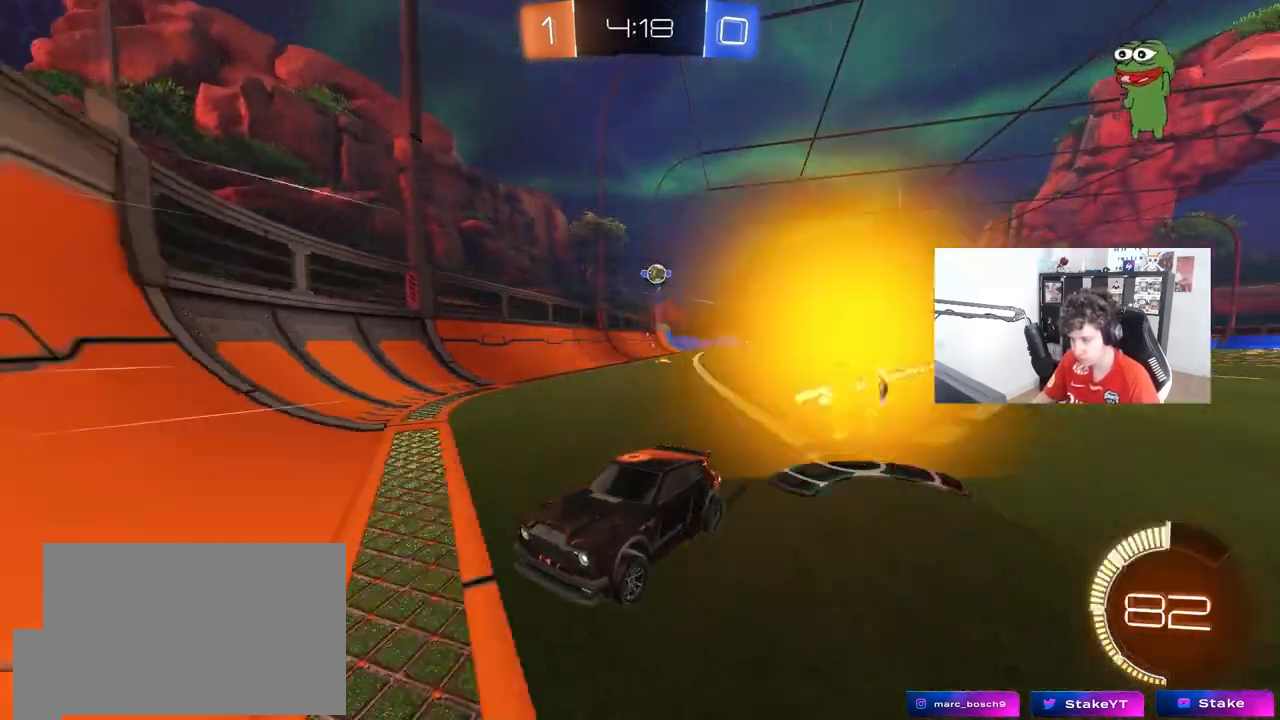
{"keys": ["a", "shift", "w"], "mouse": [], "mouse_move": "still", "events": [[117, "d", "up"], [400, "a", "down"], [500, "shift", "down"]]}
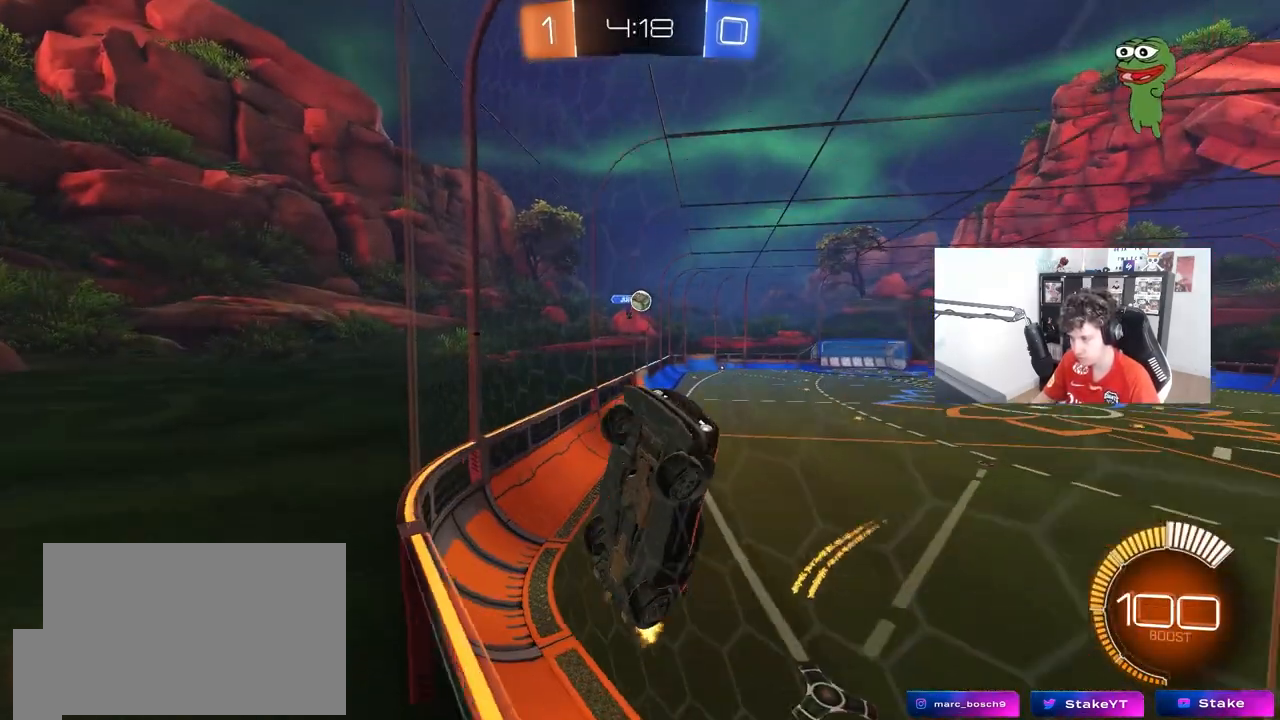
{"keys": ["a", "w"], "mouse": [], "mouse_move": "still", "events": [[83, "shift", "up"]]}